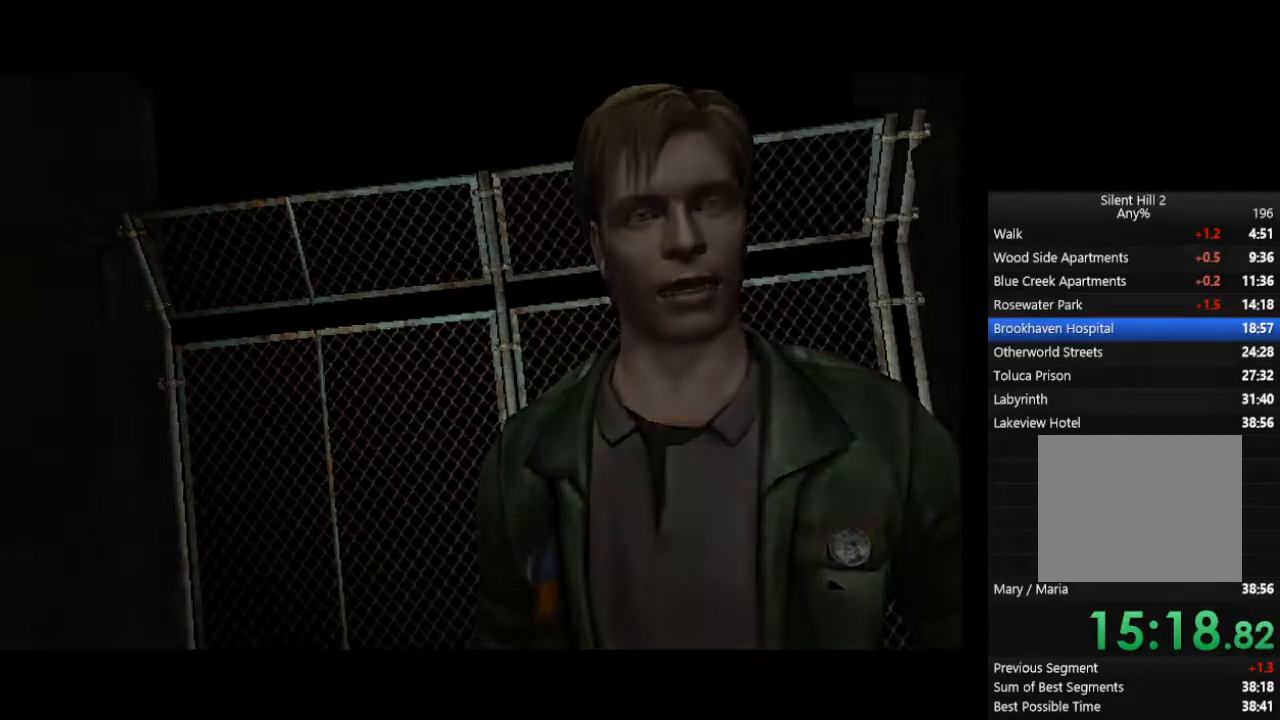
Gameplay with a controller (PlayStation layout); each line is a JSON object with the inputs held at the frame after it. "events" lists button and stick changes between this image and that frame as [ms after this image, input, new state], when the widget could be followed in between. Not read: L2 R3.
{"buttons": [], "left_stick": "center", "right_stick": "center", "events": []}
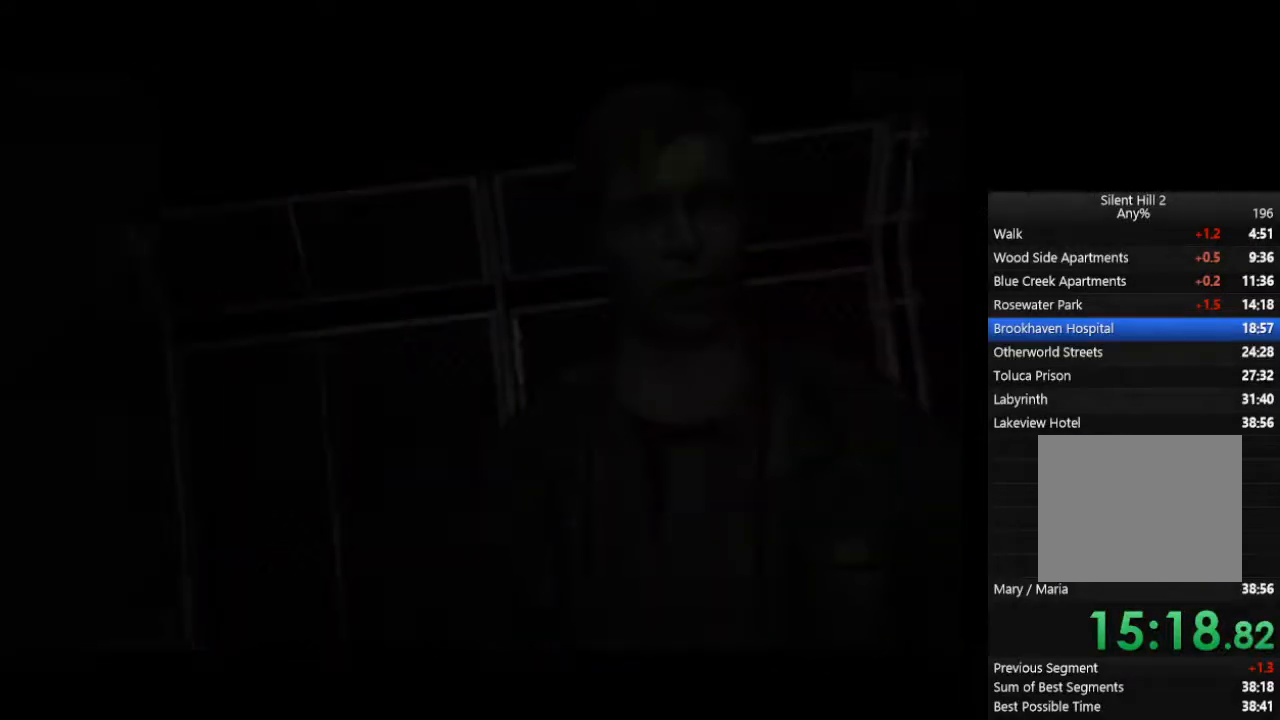
{"buttons": [], "left_stick": "center", "right_stick": "center", "events": []}
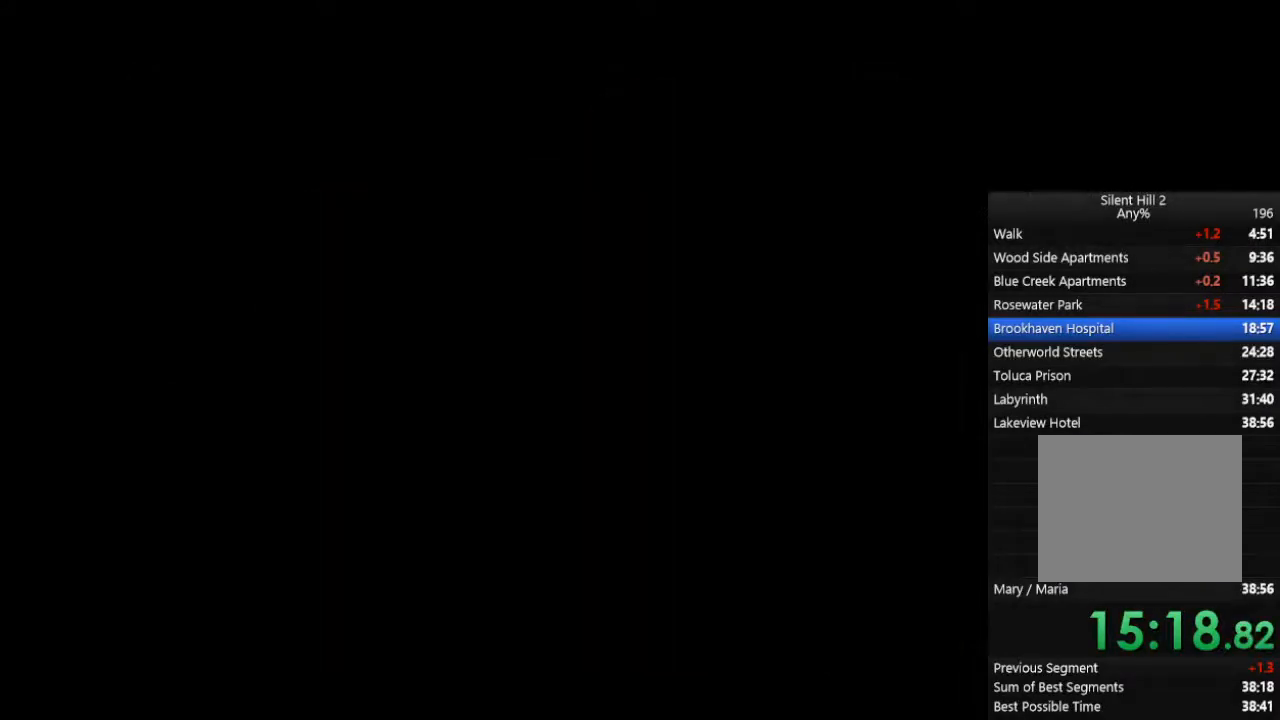
{"buttons": [], "left_stick": "center", "right_stick": "center", "events": []}
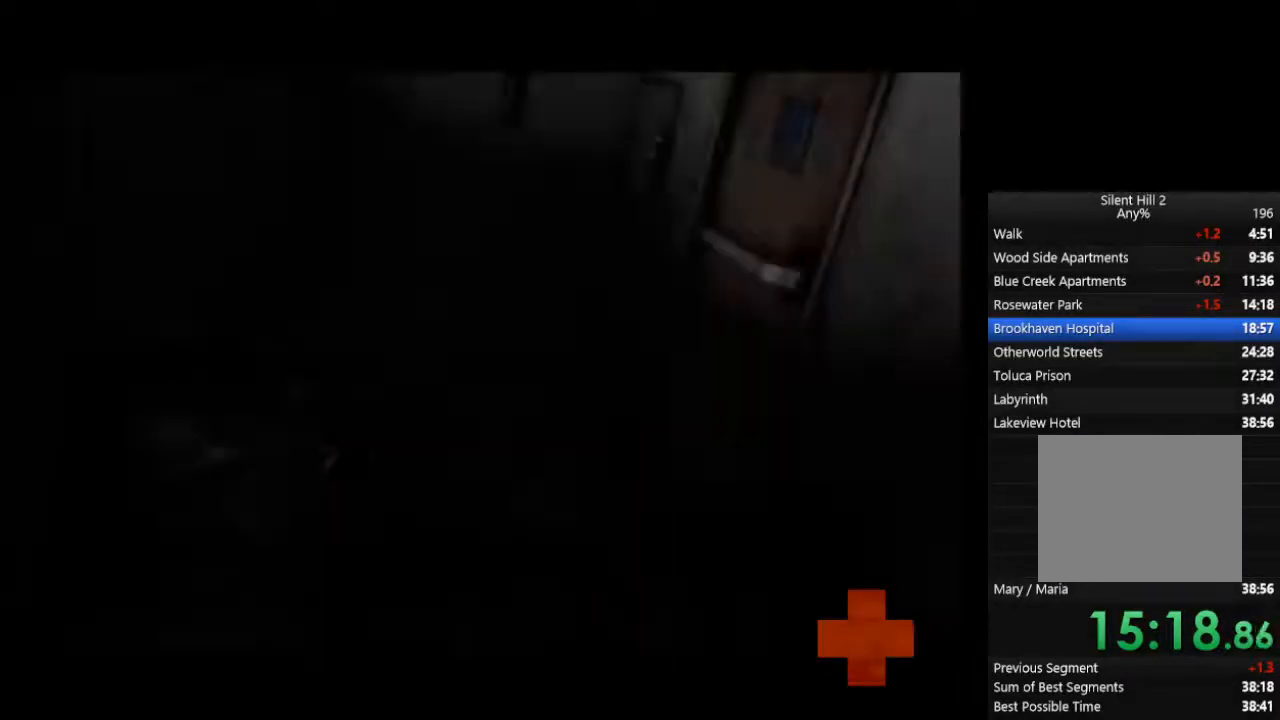
{"buttons": [], "left_stick": "center", "right_stick": "center", "events": []}
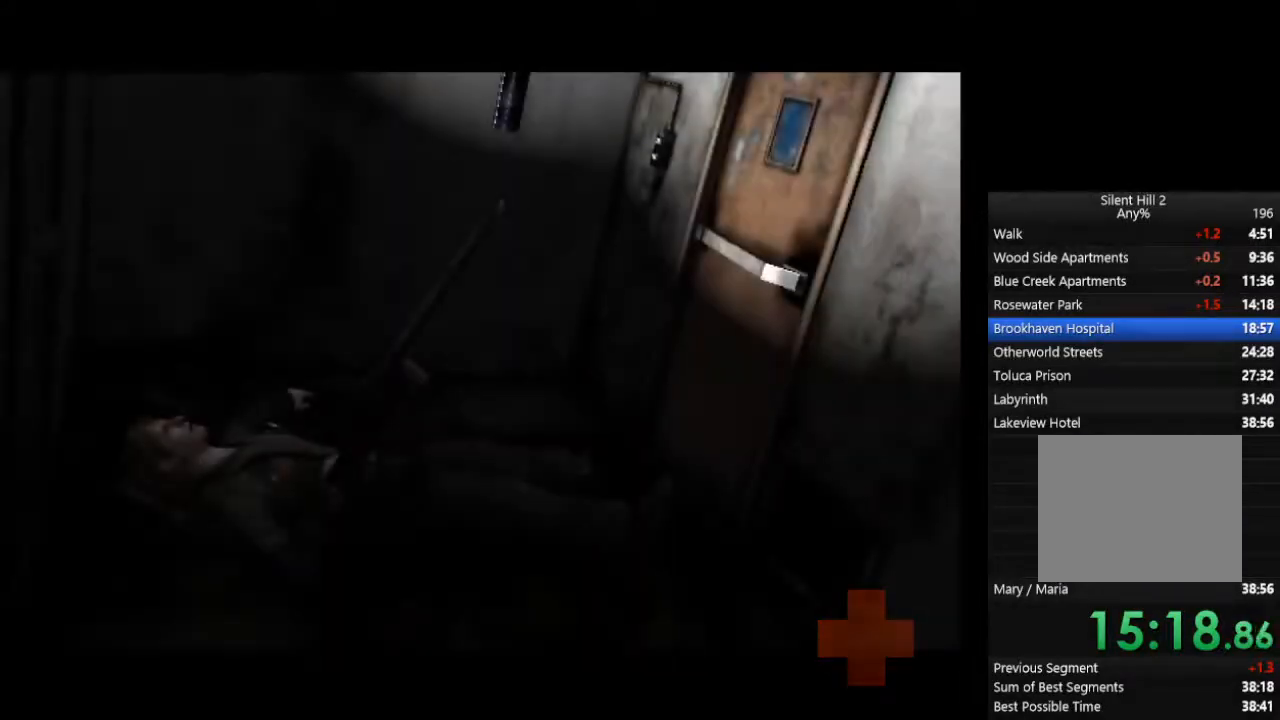
{"buttons": [], "left_stick": "center", "right_stick": "center", "events": []}
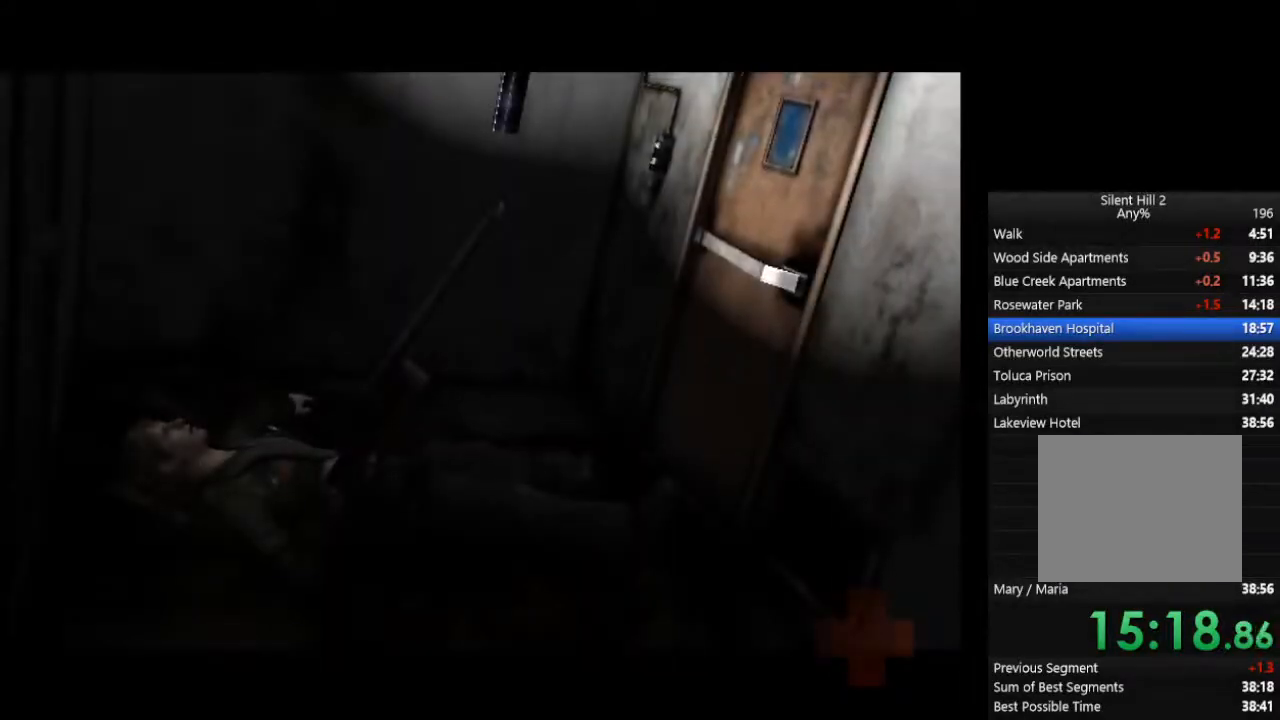
{"buttons": [], "left_stick": "center", "right_stick": "center", "events": []}
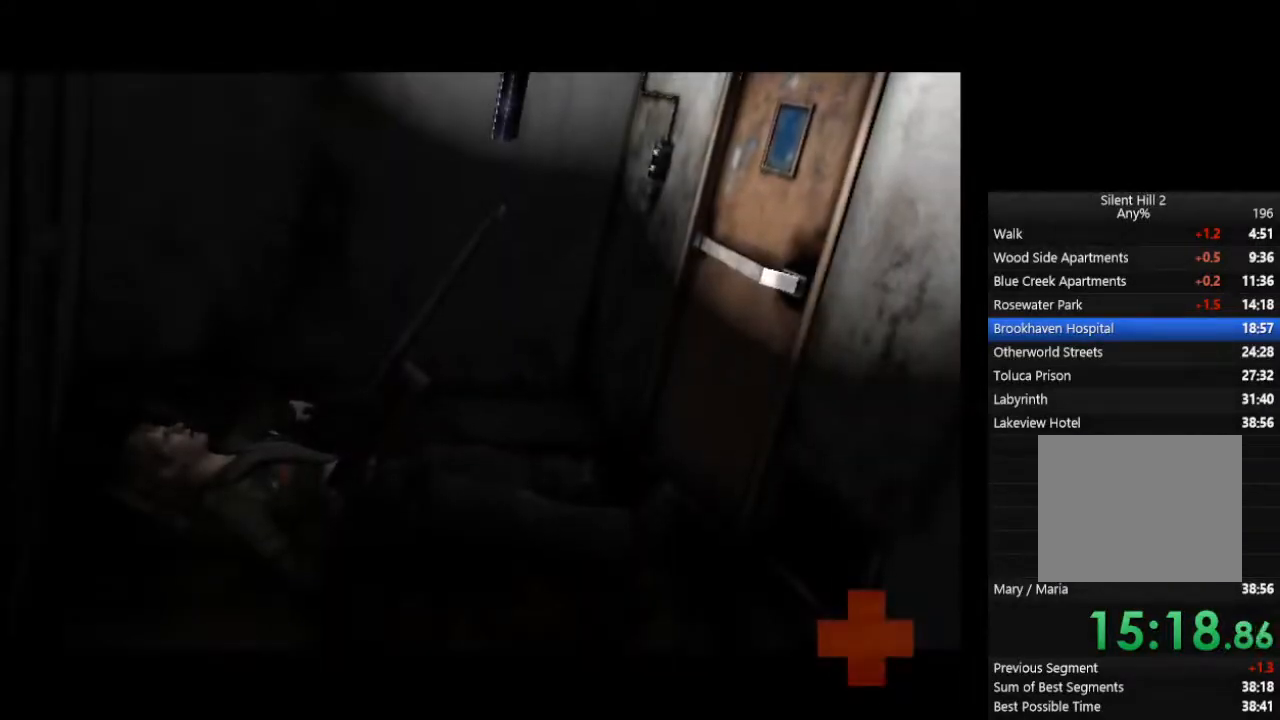
{"buttons": ["CROSS"], "left_stick": "center", "right_stick": "center", "events": [[433, "CROSS", "down"], [433, "R2", "down"], [500, "R2", "up"]]}
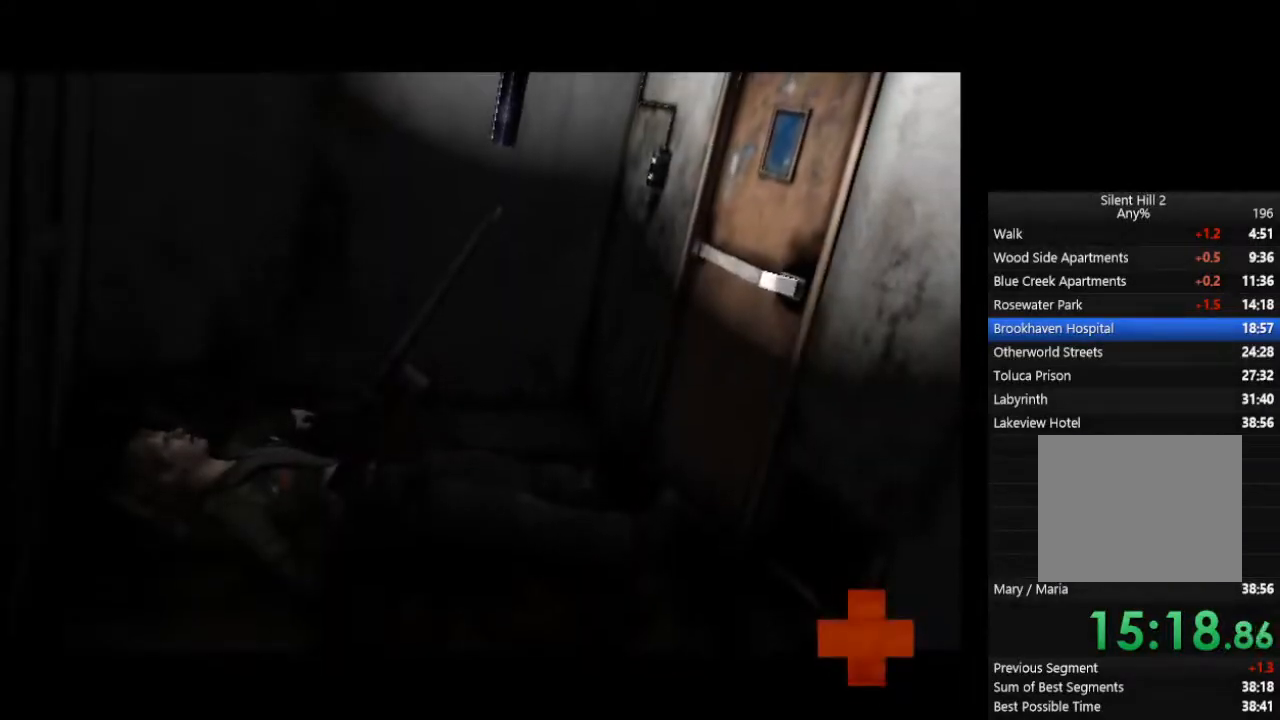
{"buttons": [], "left_stick": "center", "right_stick": "center", "events": [[200, "CROSS", "up"]]}
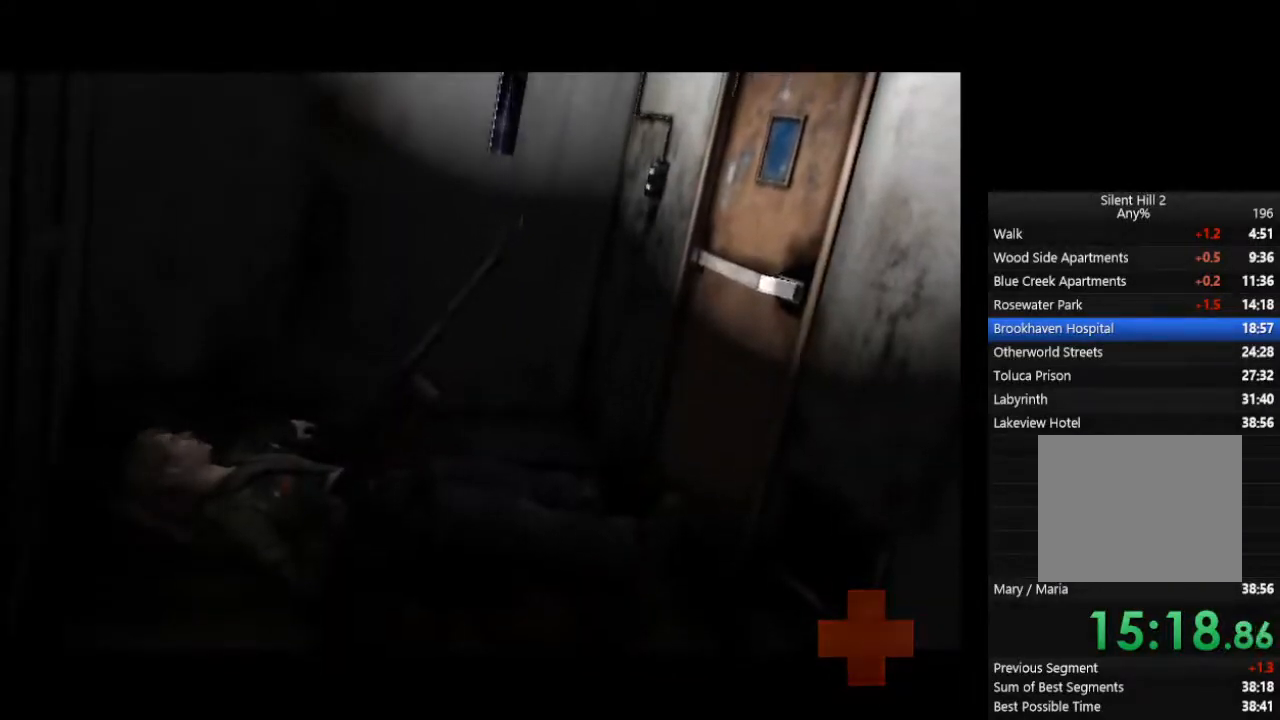
{"buttons": ["CROSS"], "left_stick": "center", "right_stick": "center", "events": [[100, "CROSS", "down"], [100, "R2", "down"], [167, "CROSS", "up"], [200, "R2", "up"], [233, "CROSS", "down"], [267, "CROSS", "up"], [300, "CROSS", "down"], [367, "CROSS", "up"], [400, "CROSS", "down"], [433, "CROSS", "up"], [500, "CROSS", "down"]]}
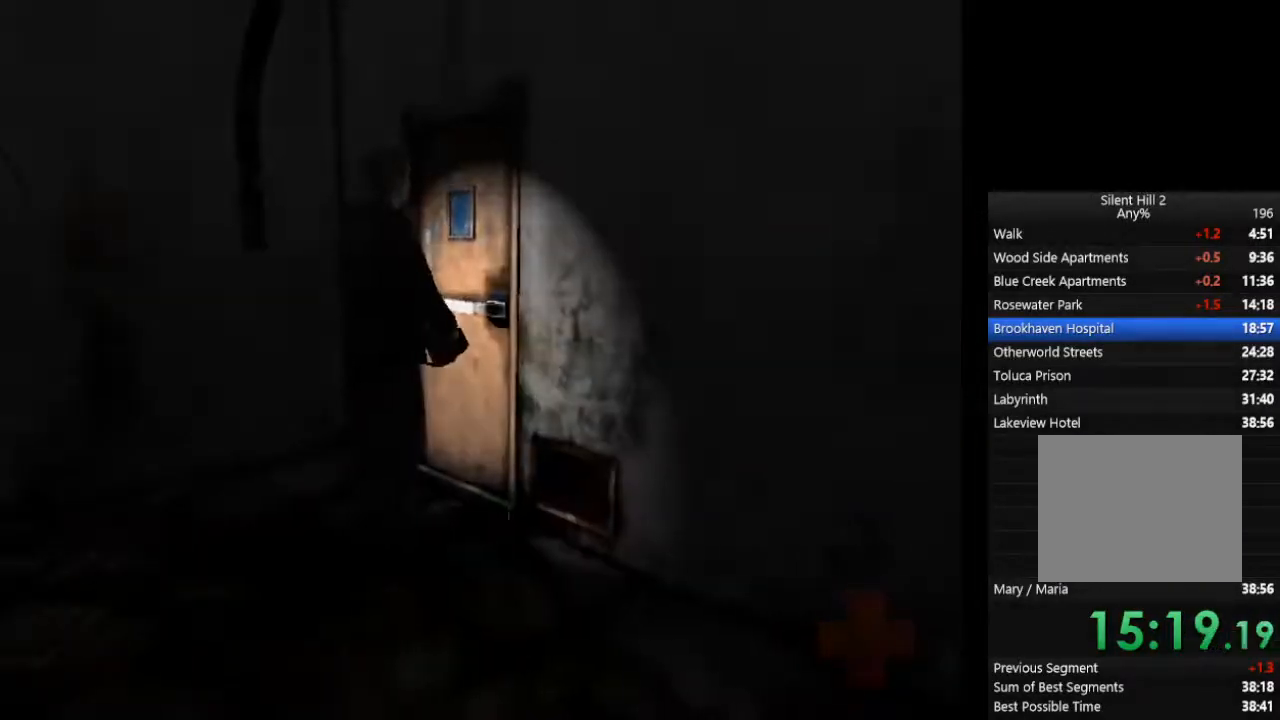
{"buttons": ["CIRCLE"], "left_stick": "center", "right_stick": "center", "events": [[33, "CROSS", "up"], [367, "CIRCLE", "down"]]}
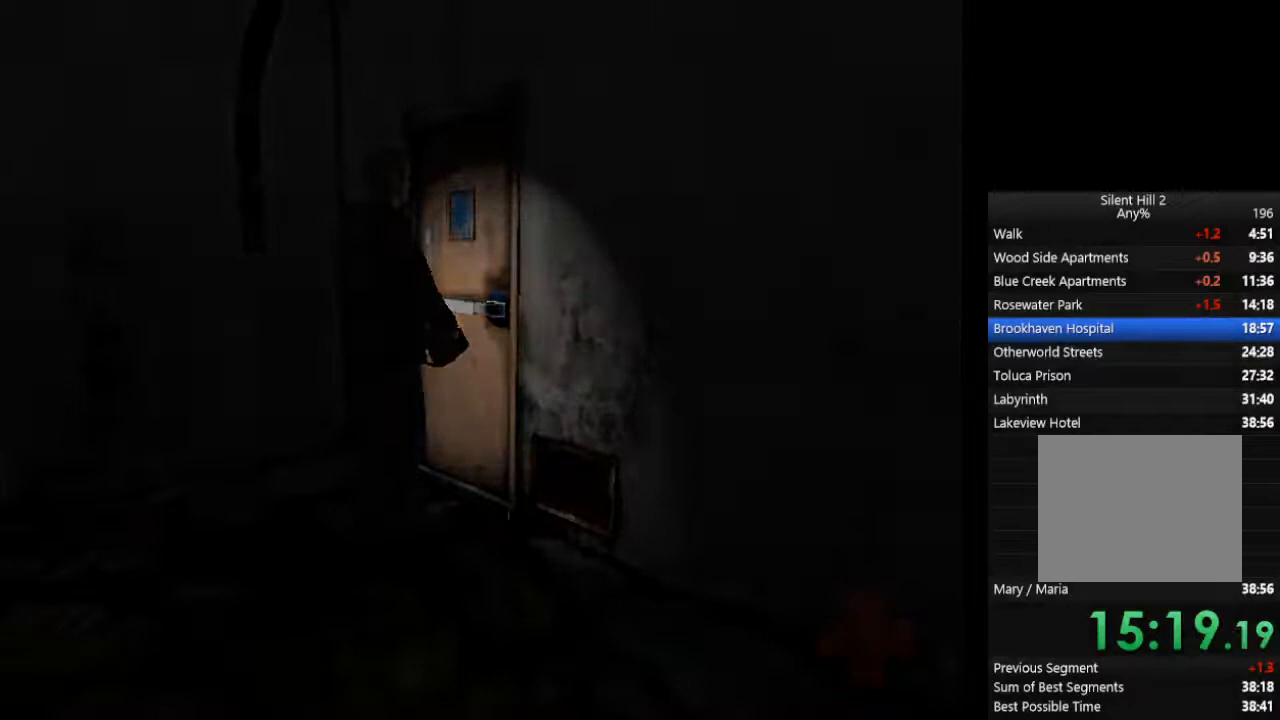
{"buttons": ["CIRCLE"], "left_stick": "down-left", "right_stick": "center", "events": [[33, "left_stick", "left"], [433, "left_stick", "down-left"]]}
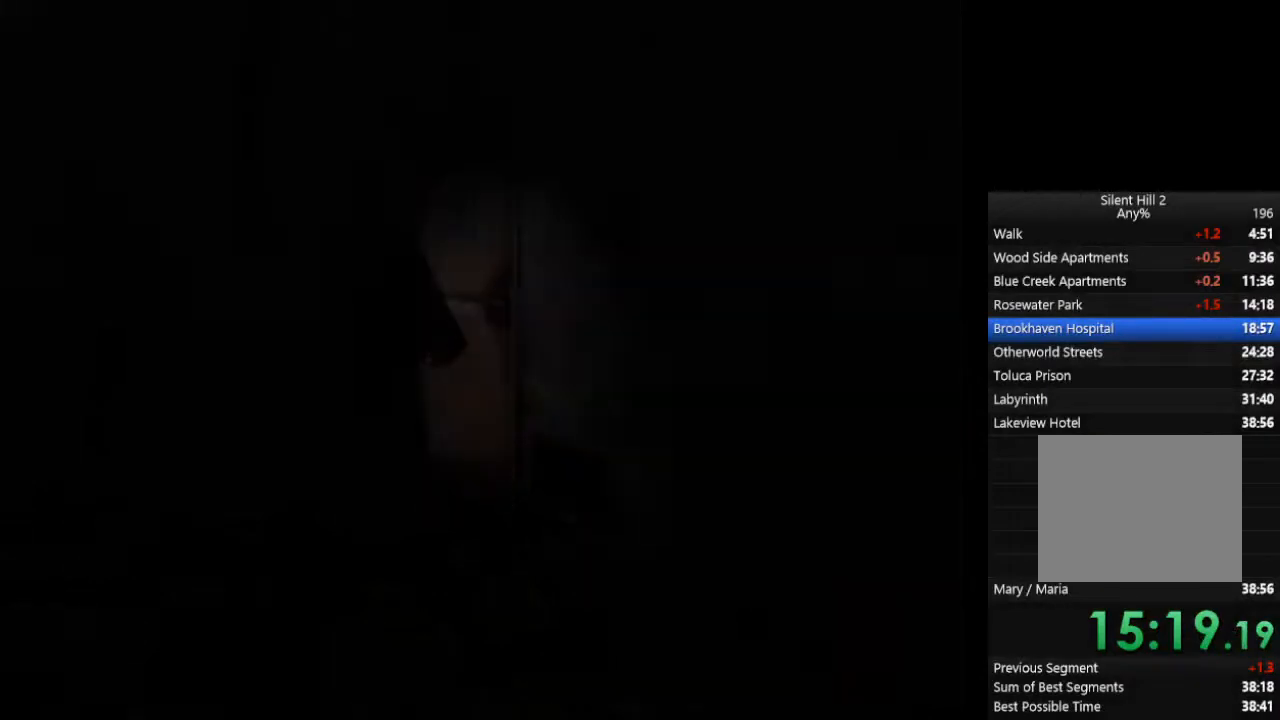
{"buttons": ["CIRCLE"], "left_stick": "down-left", "right_stick": "center", "events": []}
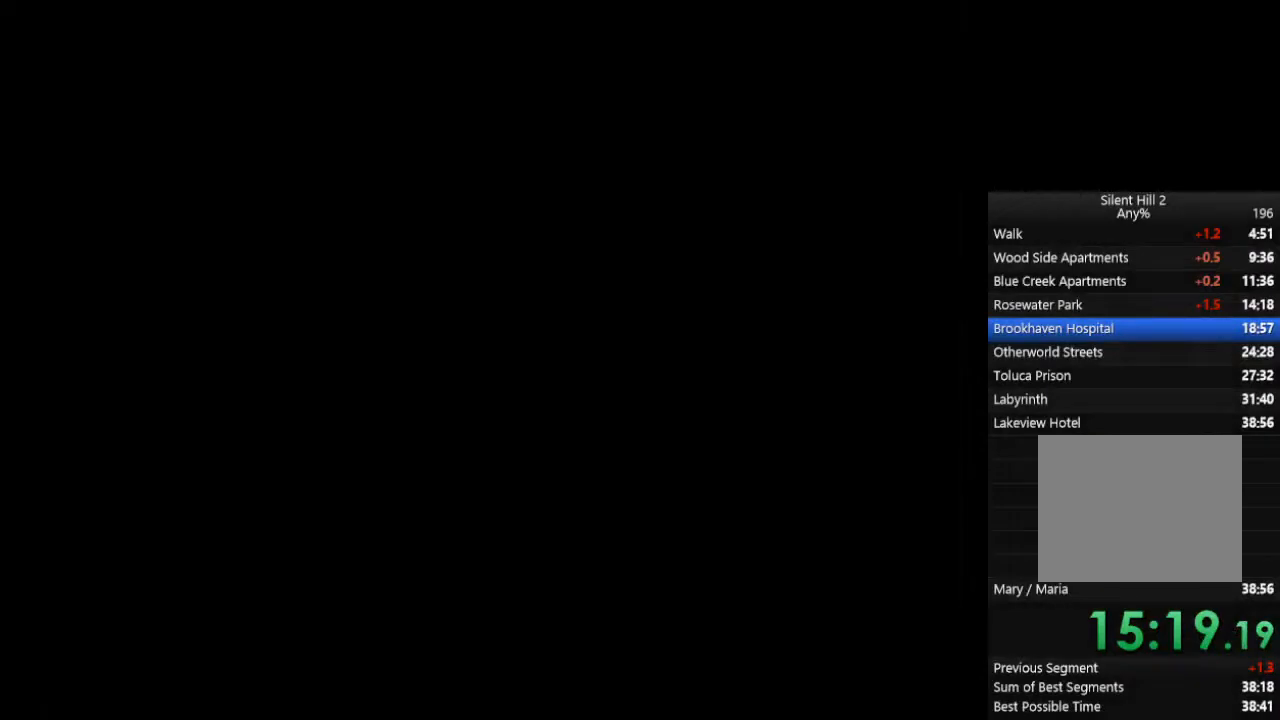
{"buttons": ["CIRCLE"], "left_stick": "down-left", "right_stick": "center", "events": []}
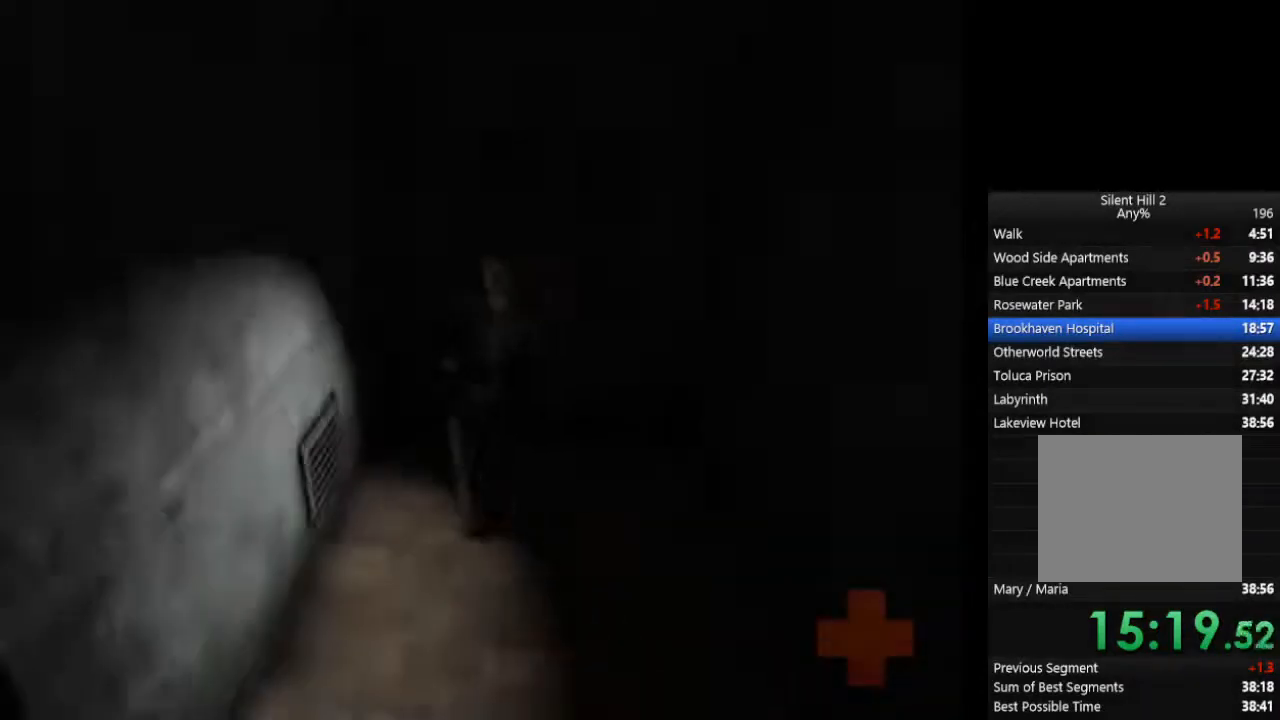
{"buttons": ["CIRCLE"], "left_stick": "down-left", "right_stick": "center", "events": []}
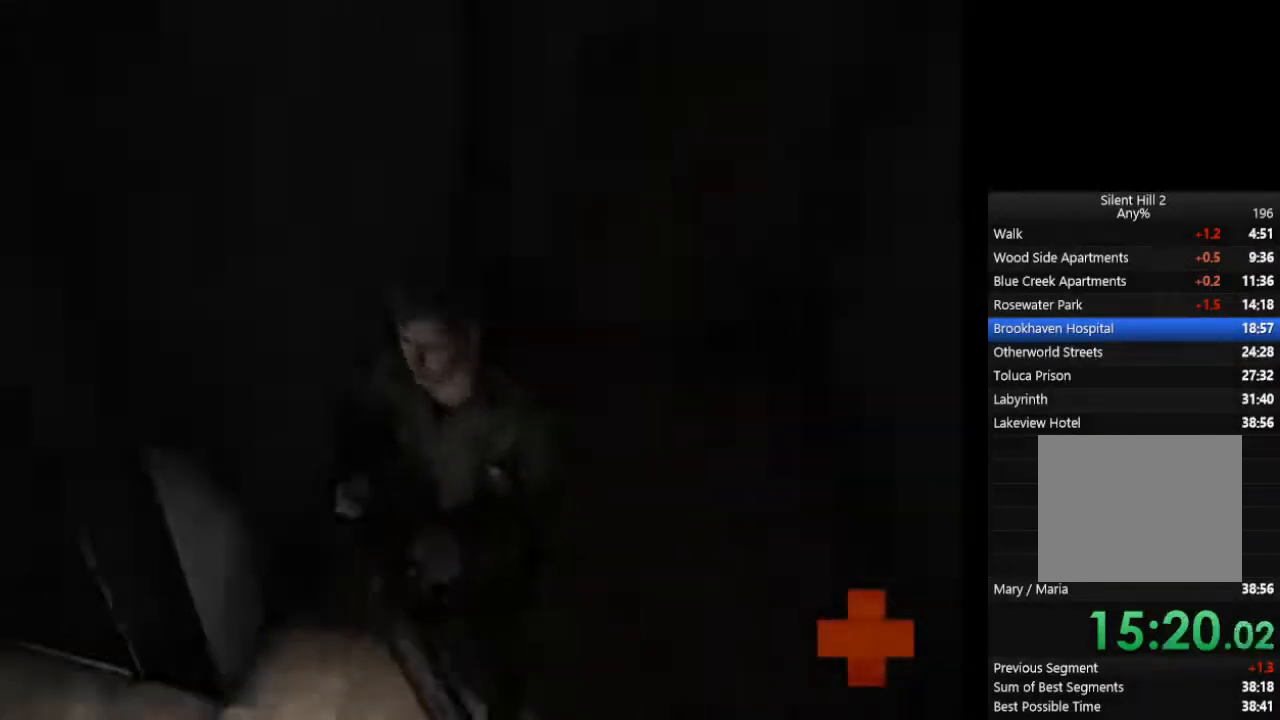
{"buttons": ["CROSS", "CIRCLE"], "left_stick": "left", "right_stick": "center", "events": [[133, "left_stick", "left"], [500, "CROSS", "down"]]}
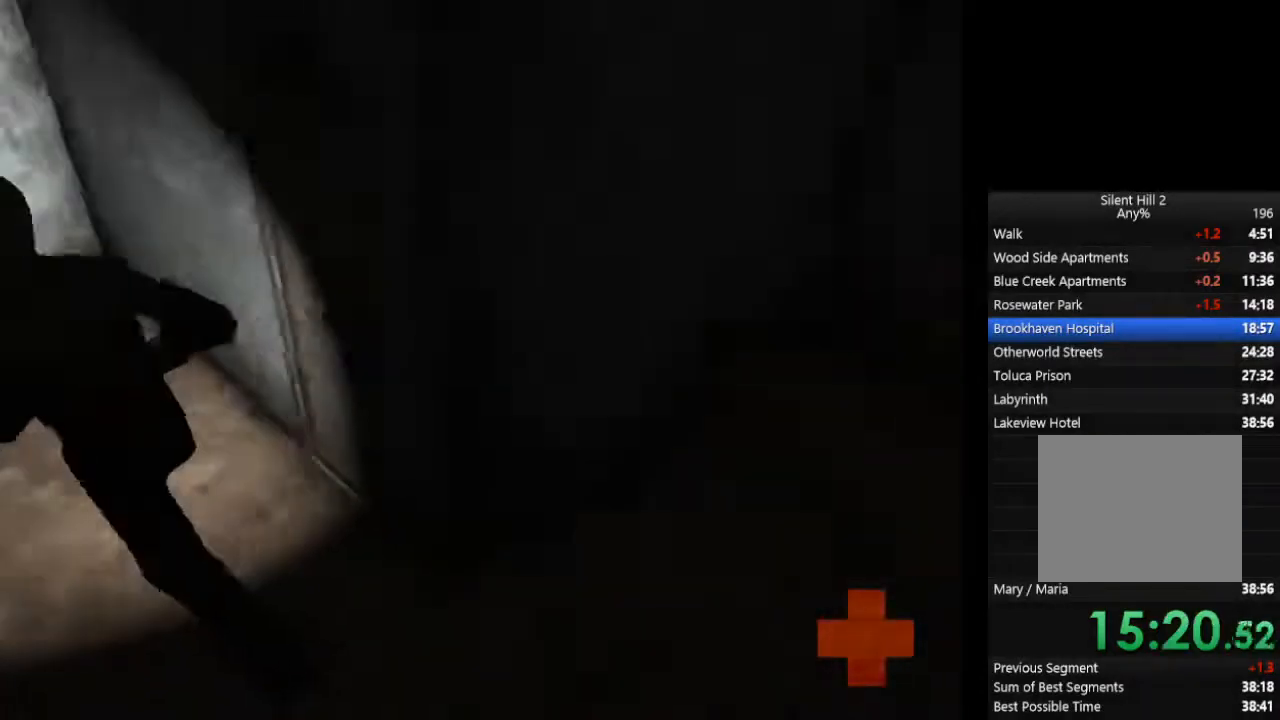
{"buttons": ["CIRCLE"], "left_stick": "left", "right_stick": "center", "events": [[33, "CROSS", "up"], [100, "CROSS", "down"], [133, "CROSS", "up"], [167, "CROSS", "down"], [200, "CROSS", "up"], [367, "CROSS", "down"], [400, "CROSS", "up"], [467, "CROSS", "down"], [500, "CROSS", "up"]]}
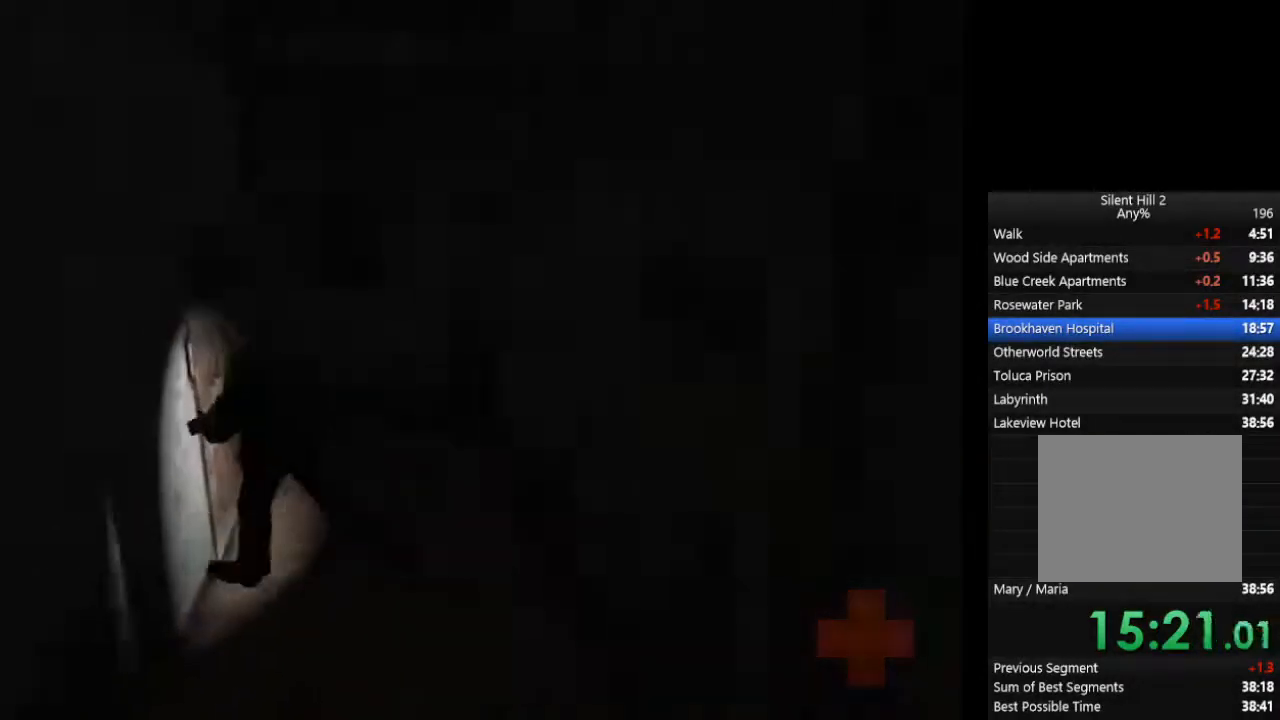
{"buttons": ["CIRCLE"], "left_stick": "left", "right_stick": "center", "events": [[33, "CROSS", "down"], [133, "CROSS", "up"], [267, "CROSS", "down"], [333, "CROSS", "up"], [467, "CROSS", "down"], [500, "CROSS", "up"]]}
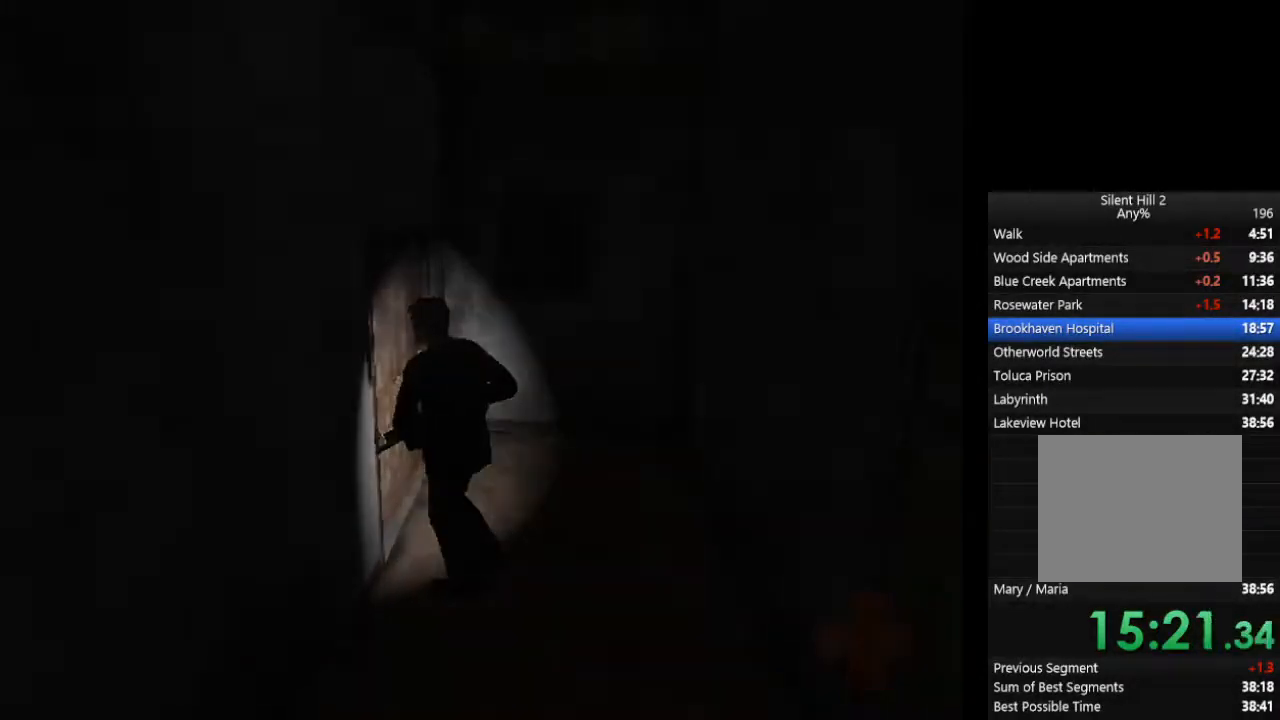
{"buttons": ["CIRCLE"], "left_stick": "left", "right_stick": "center", "events": []}
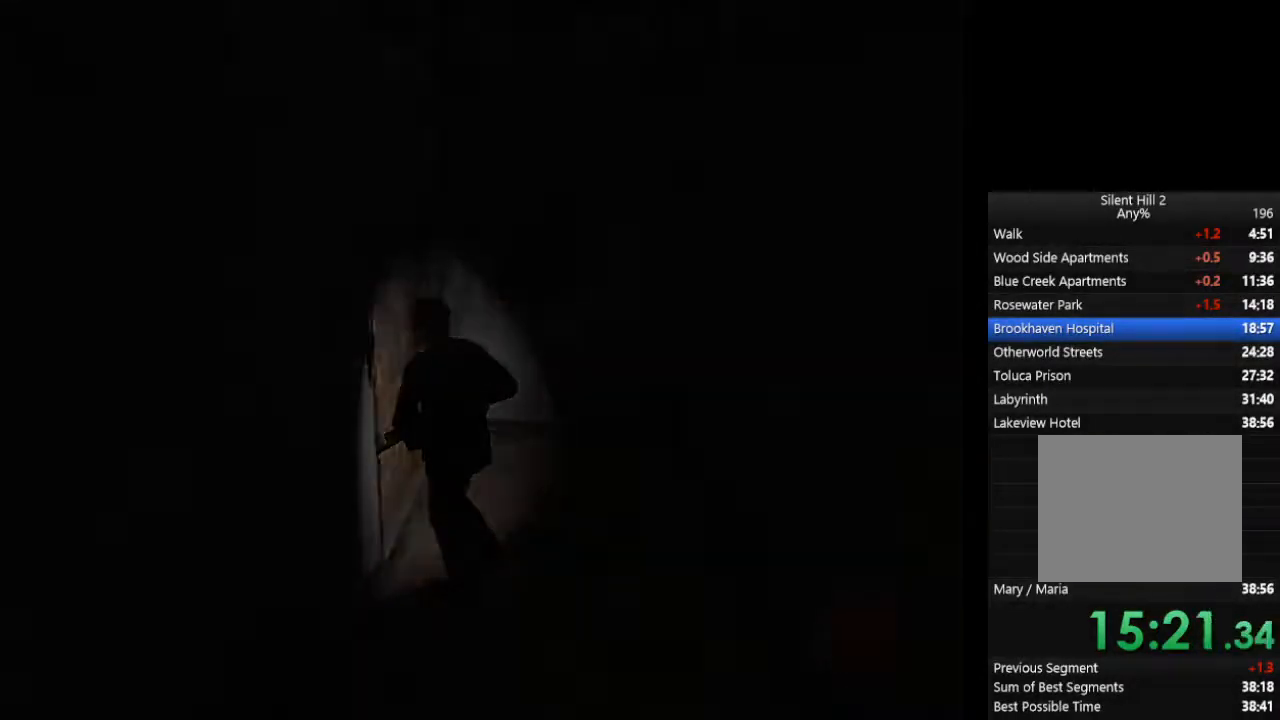
{"buttons": ["CIRCLE"], "left_stick": "up-left", "right_stick": "center", "events": [[33, "left_stick", "up-left"]]}
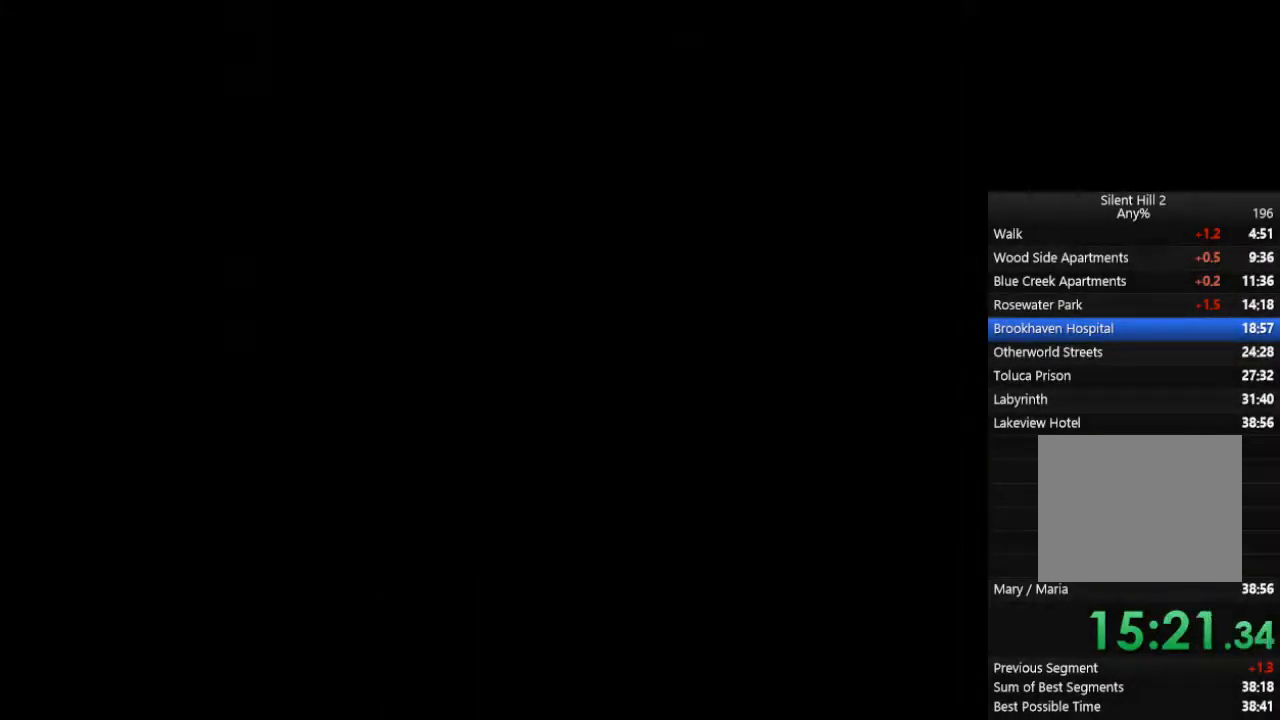
{"buttons": ["CIRCLE"], "left_stick": "up-left", "right_stick": "center", "events": []}
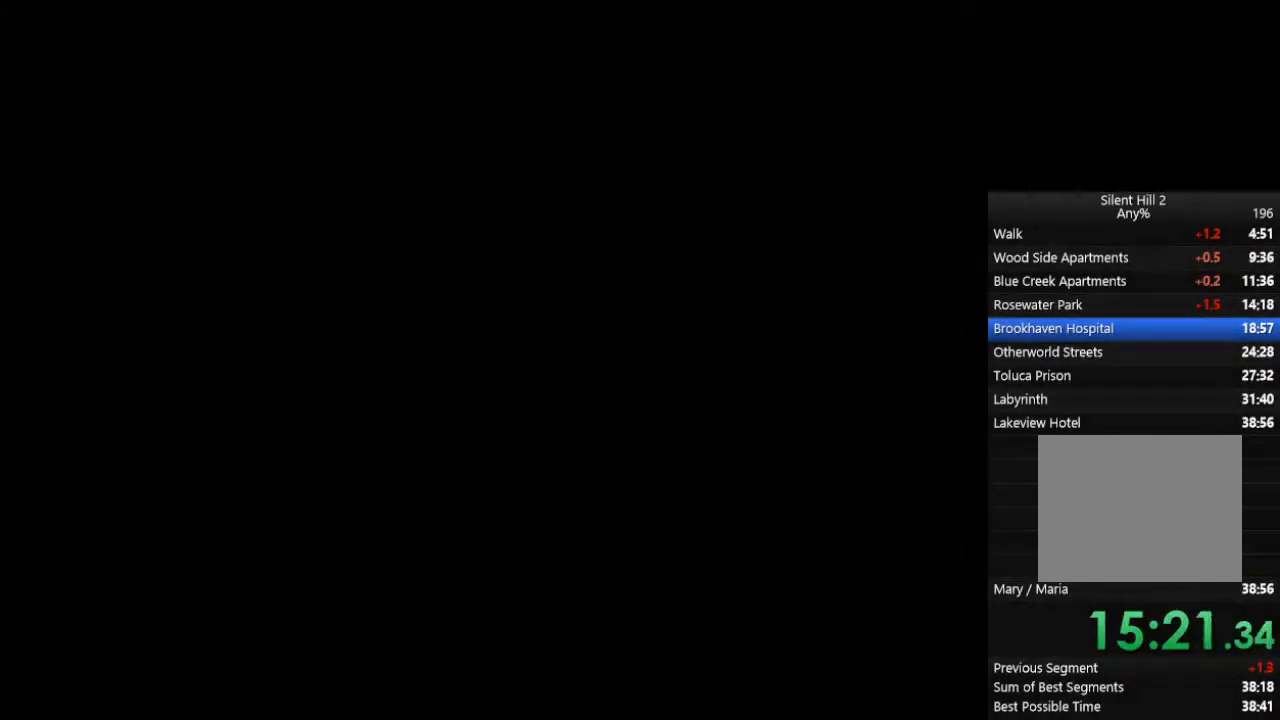
{"buttons": ["CIRCLE"], "left_stick": "up-left", "right_stick": "center", "events": []}
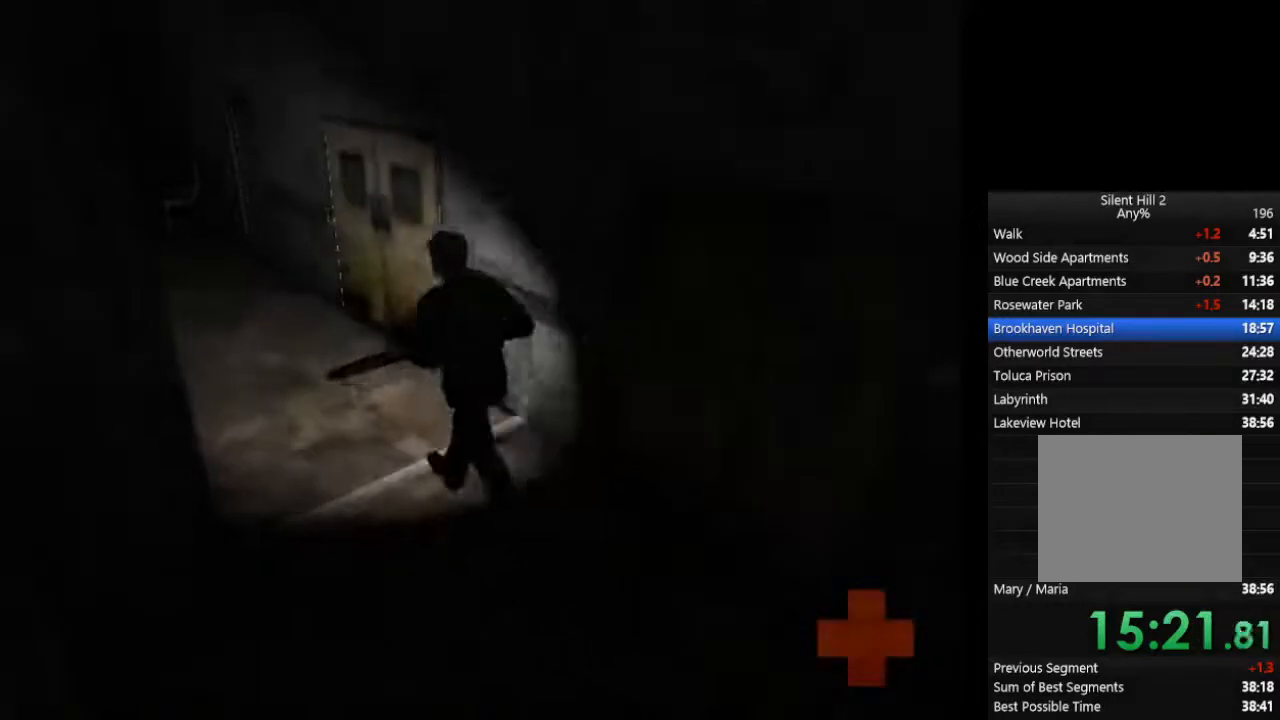
{"buttons": ["CIRCLE"], "left_stick": "up-left", "right_stick": "center", "events": []}
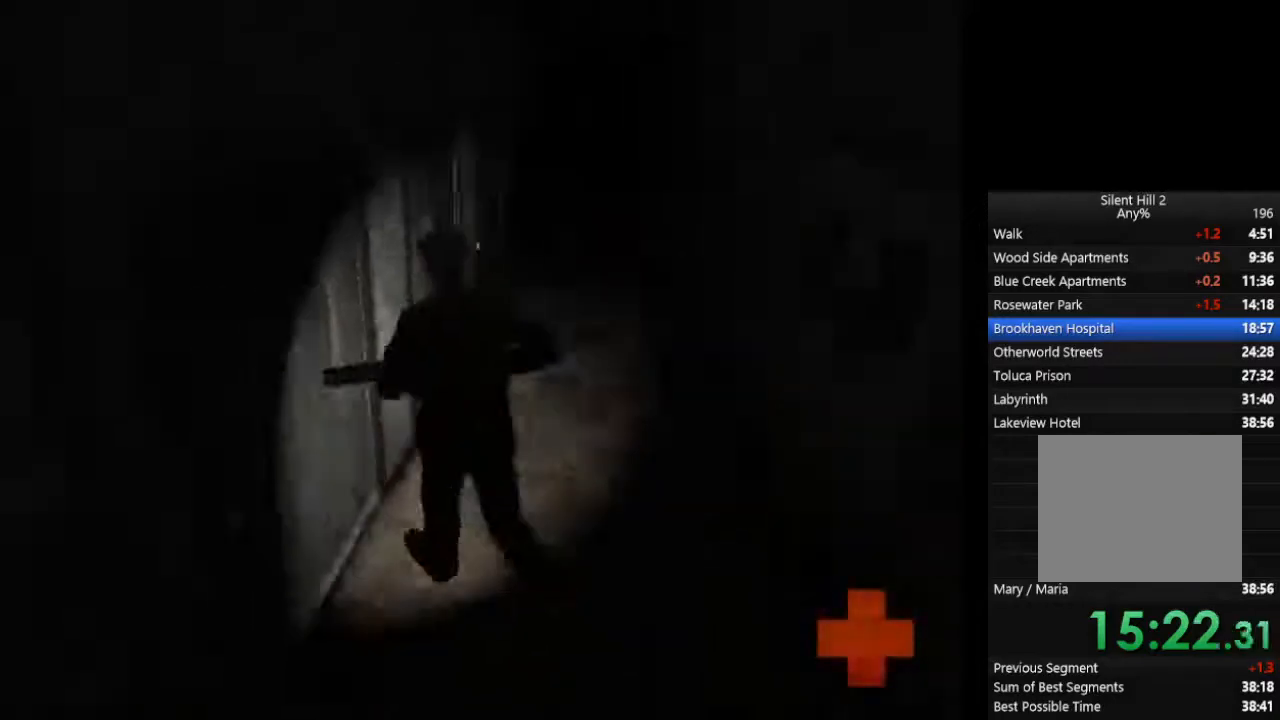
{"buttons": ["CIRCLE"], "left_stick": "up", "right_stick": "center", "events": [[33, "left_stick", "up"], [367, "L1", "down"], [467, "L1", "up"]]}
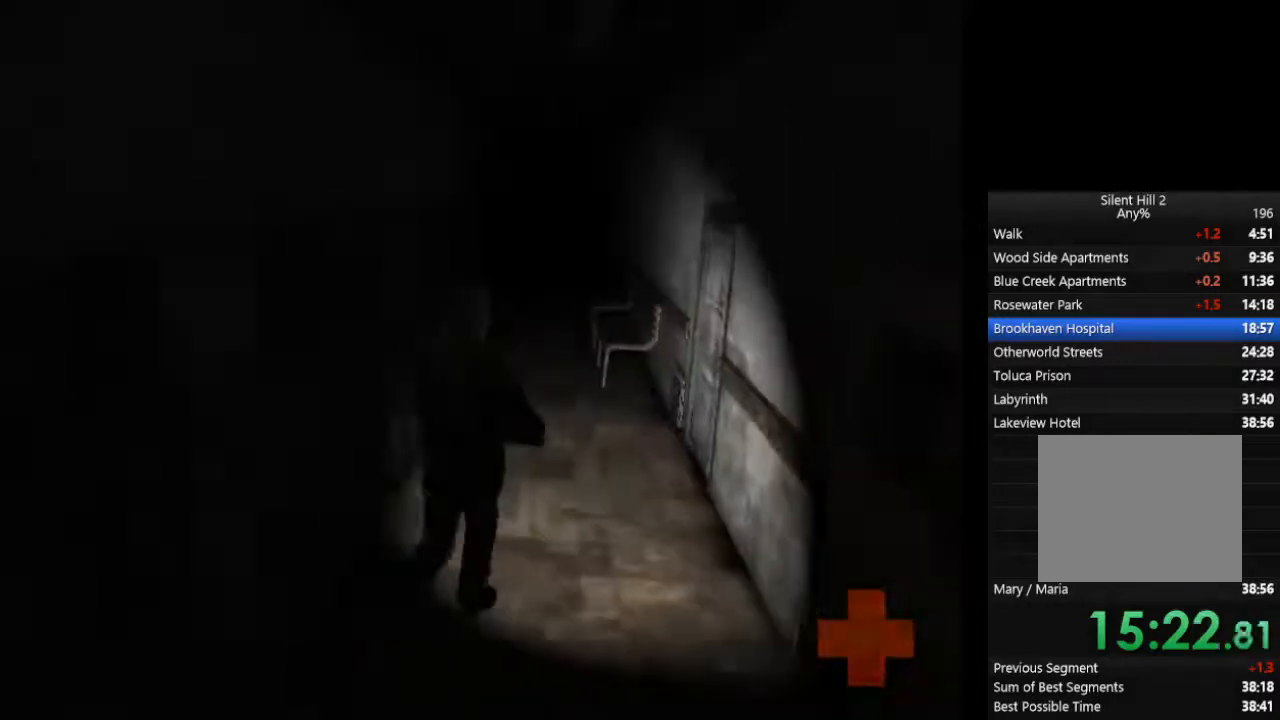
{"buttons": ["CIRCLE", "L1"], "left_stick": "up", "right_stick": "center", "events": [[333, "L1", "down"], [433, "L1", "up"], [500, "L1", "down"]]}
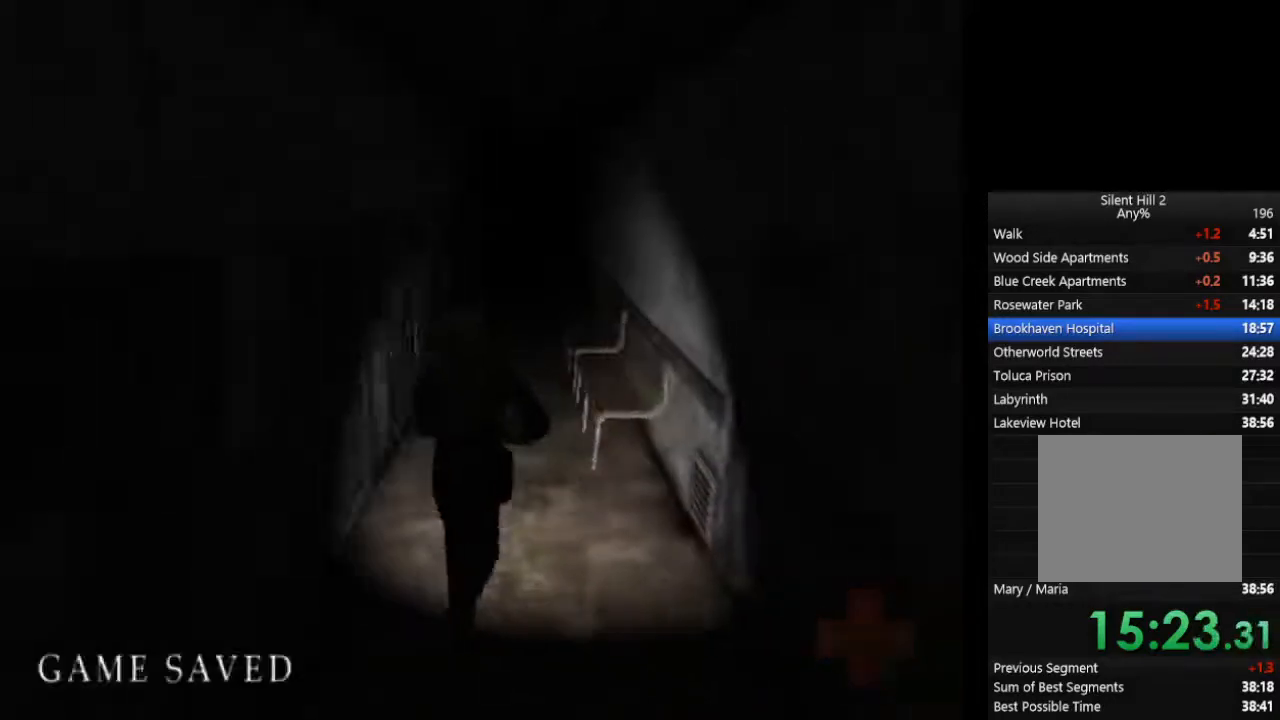
{"buttons": ["CIRCLE"], "left_stick": "up", "right_stick": "center", "events": [[100, "L1", "up"], [167, "L1", "down"], [267, "L1", "up"], [333, "L1", "down"], [433, "L1", "up"]]}
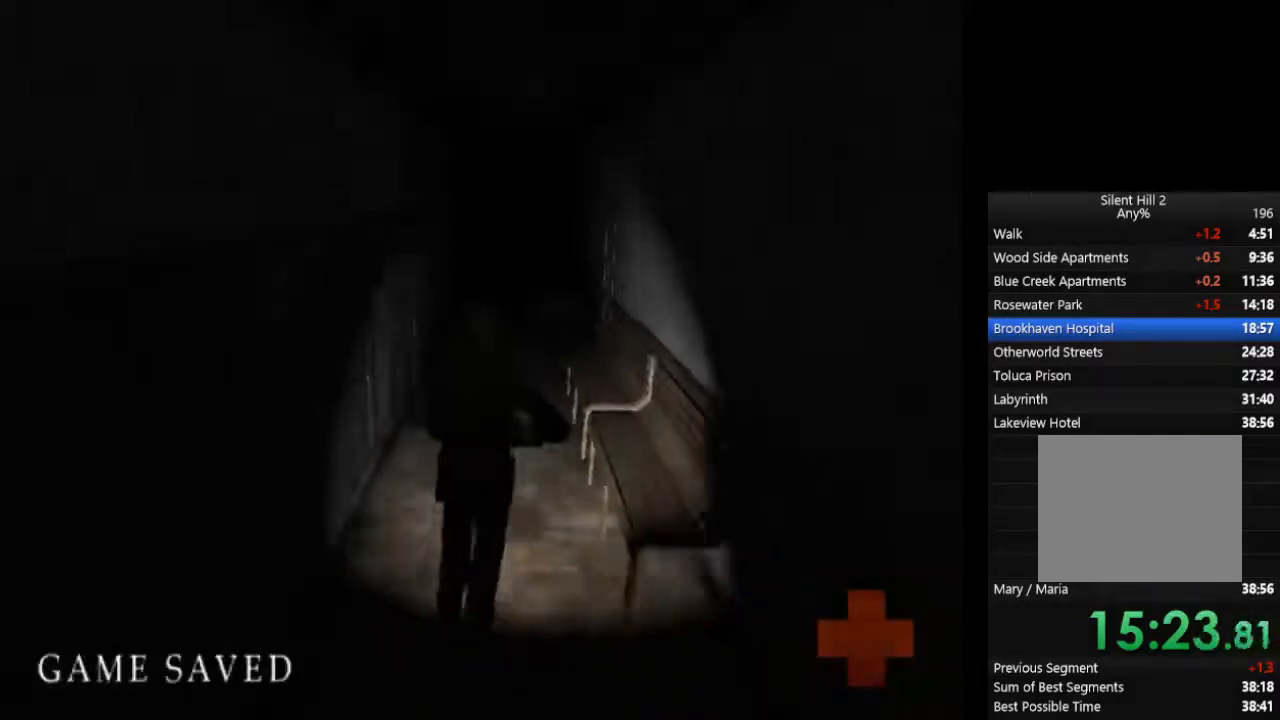
{"buttons": ["CIRCLE"], "left_stick": "up", "right_stick": "center", "events": [[33, "L1", "down"], [100, "L1", "up"], [233, "L1", "down"], [300, "L1", "up"], [433, "L1", "down"], [500, "L1", "up"]]}
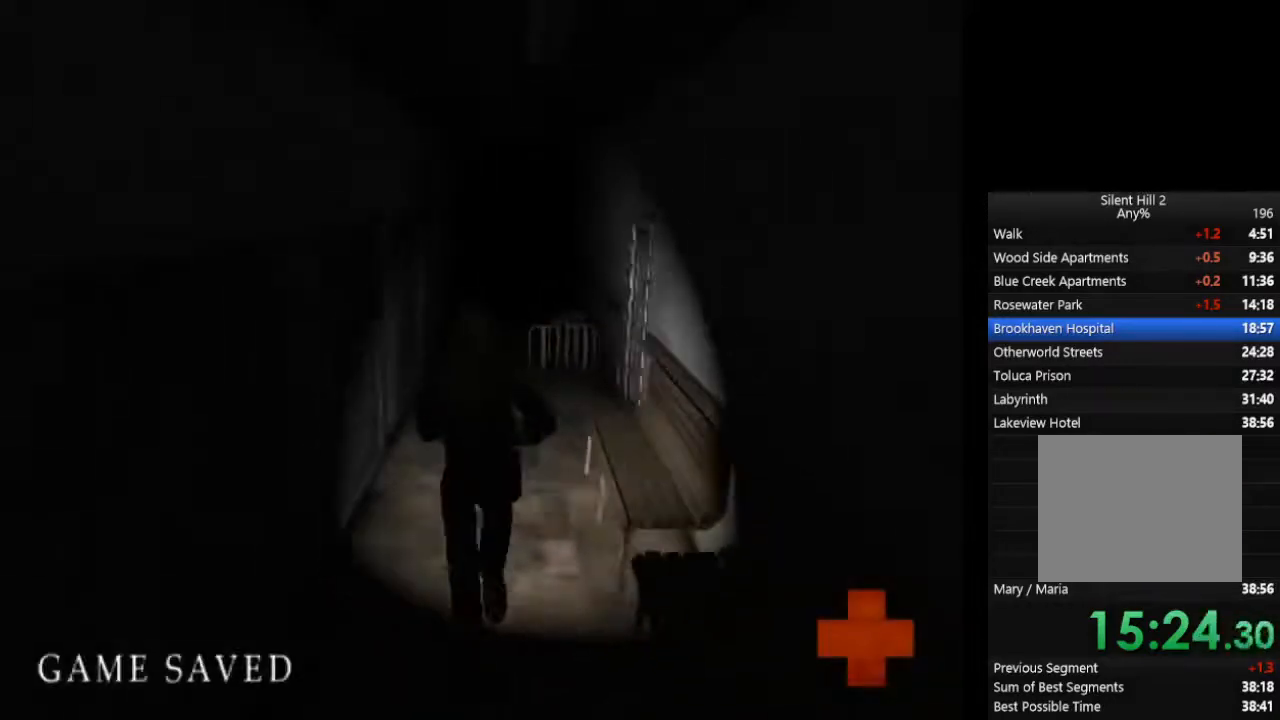
{"buttons": ["CIRCLE"], "left_stick": "up", "right_stick": "center", "events": [[133, "L1", "down"], [167, "L1", "up"]]}